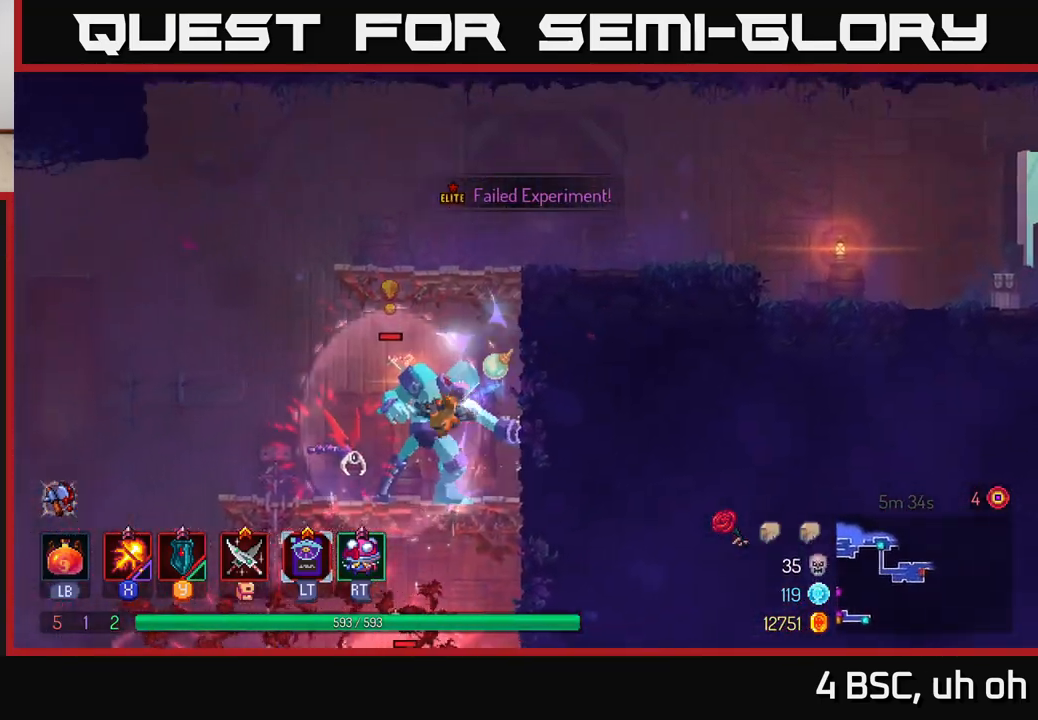
Gameplay with a controller (Xbox layout); each line is a JSON object with the inputs held at the frame after it. "events" lists button and stick changes between this image and that frame as [ms after this image, input, new state], when the widget could be followed in between.
{"buttons": ["A"], "left_stick": "left", "right_stick": "center", "events": [[67, "B", "up"], [200, "A", "down"], [333, "A", "up"], [400, "A", "down"]]}
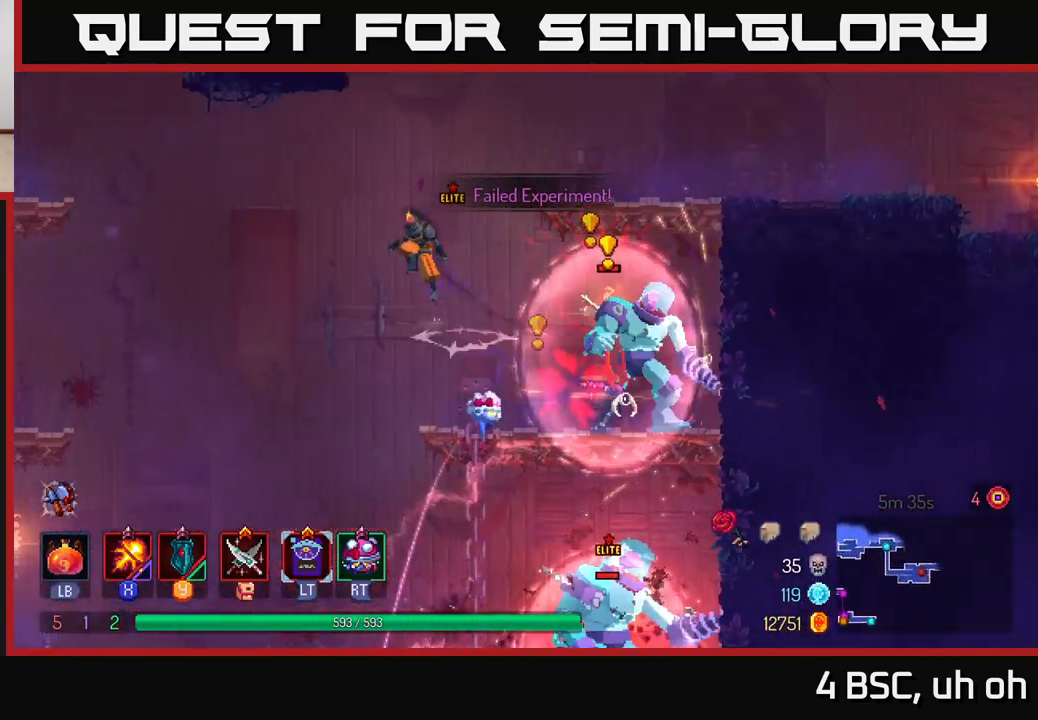
{"buttons": [], "left_stick": "left", "right_stick": "center", "events": [[117, "A", "up"]]}
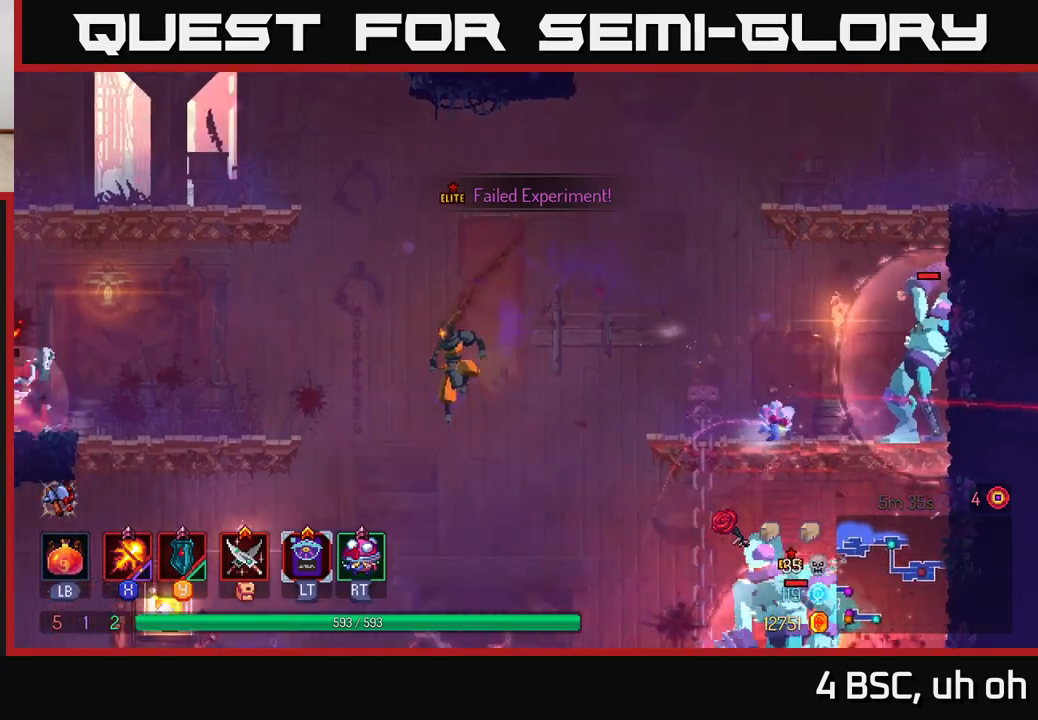
{"buttons": ["X"], "left_stick": "left", "right_stick": "center", "events": [[133, "B", "down"], [283, "B", "up"], [400, "X", "down"]]}
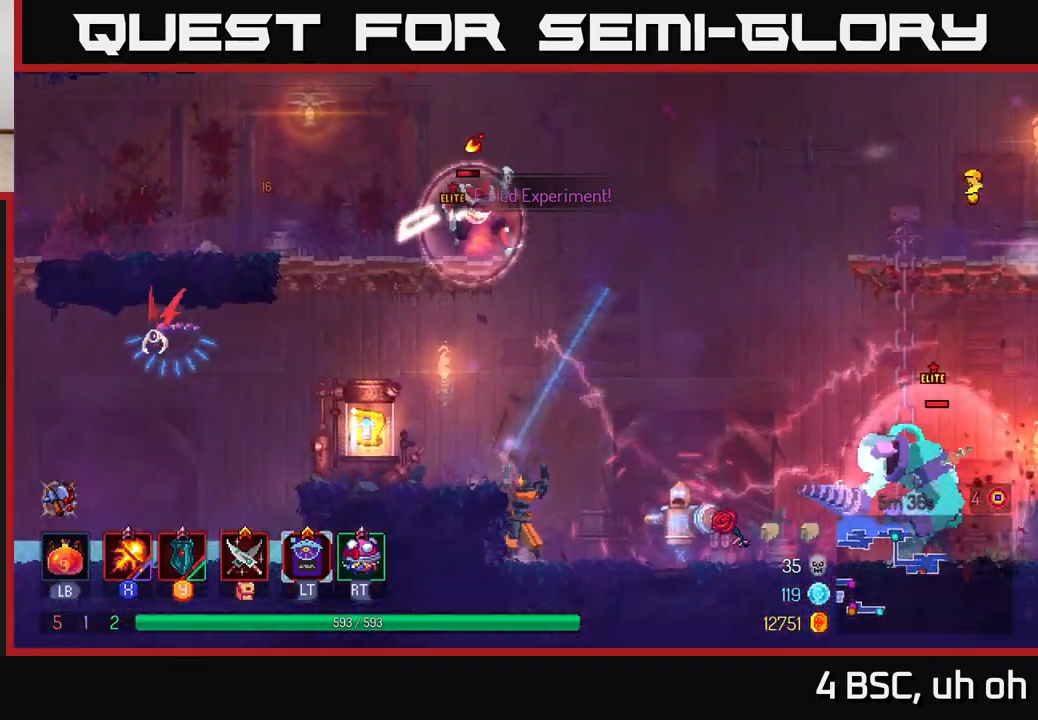
{"buttons": ["X"], "left_stick": "right", "right_stick": "center", "events": [[150, "left_stick", "right"]]}
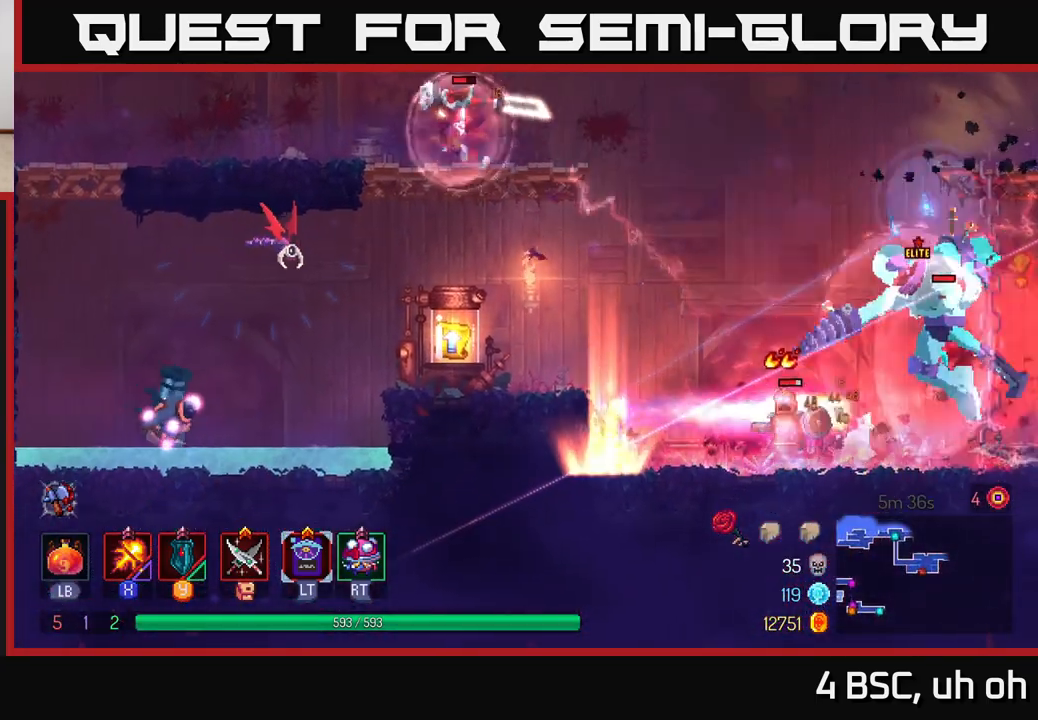
{"buttons": ["B"], "left_stick": "right", "right_stick": "center", "events": [[117, "left_stick", "center"], [233, "left_stick", "right"], [300, "X", "up"], [350, "B", "down"], [417, "B", "up"], [483, "B", "down"]]}
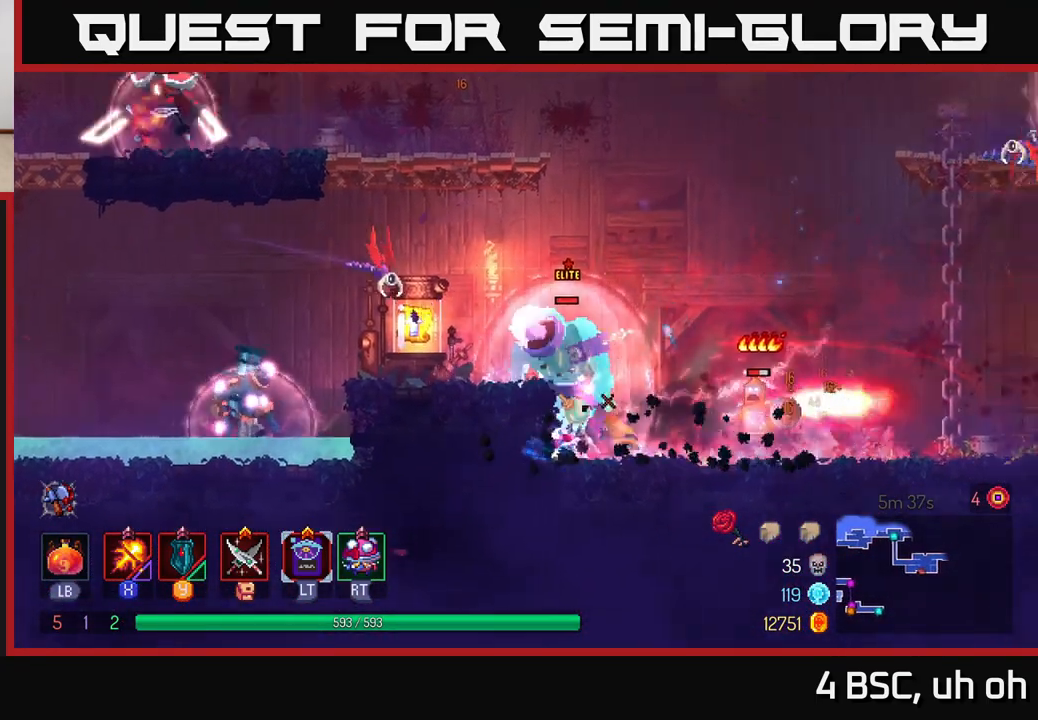
{"buttons": [], "left_stick": "right", "right_stick": "center", "events": [[50, "B", "up"], [117, "B", "down"], [300, "B", "up"]]}
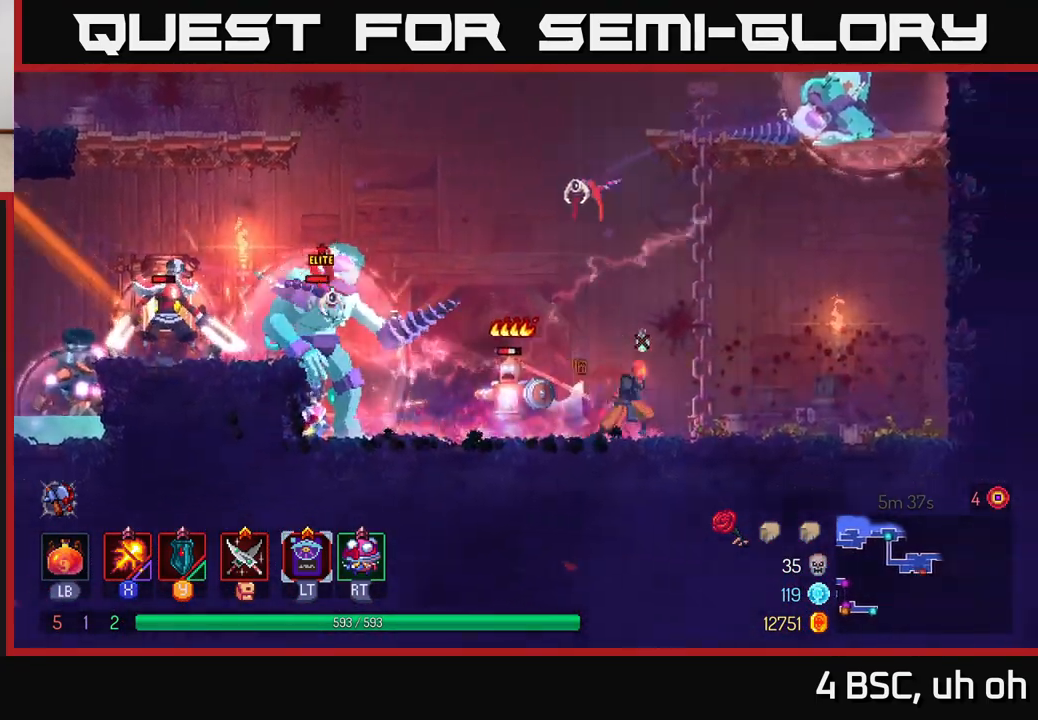
{"buttons": ["A"], "left_stick": "right", "right_stick": "center", "events": [[467, "A", "down"]]}
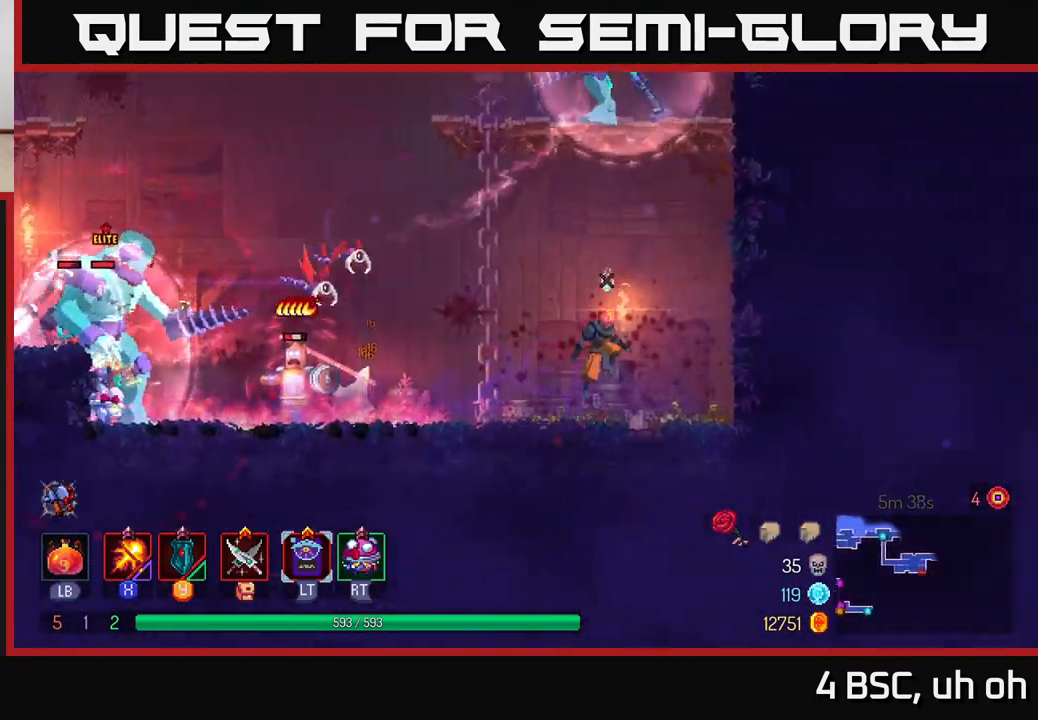
{"buttons": [], "left_stick": "right", "right_stick": "center", "events": [[100, "A", "up"], [200, "A", "down"], [417, "A", "up"]]}
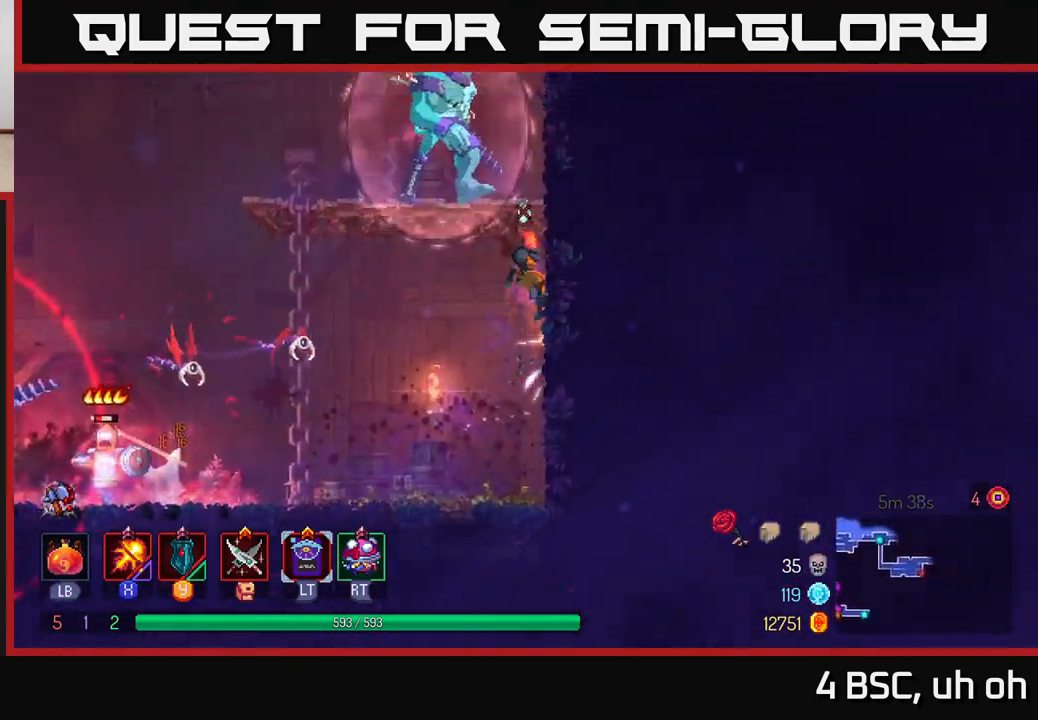
{"buttons": ["A"], "left_stick": "right", "right_stick": "center", "events": [[267, "A", "down"], [400, "A", "up"], [450, "A", "down"]]}
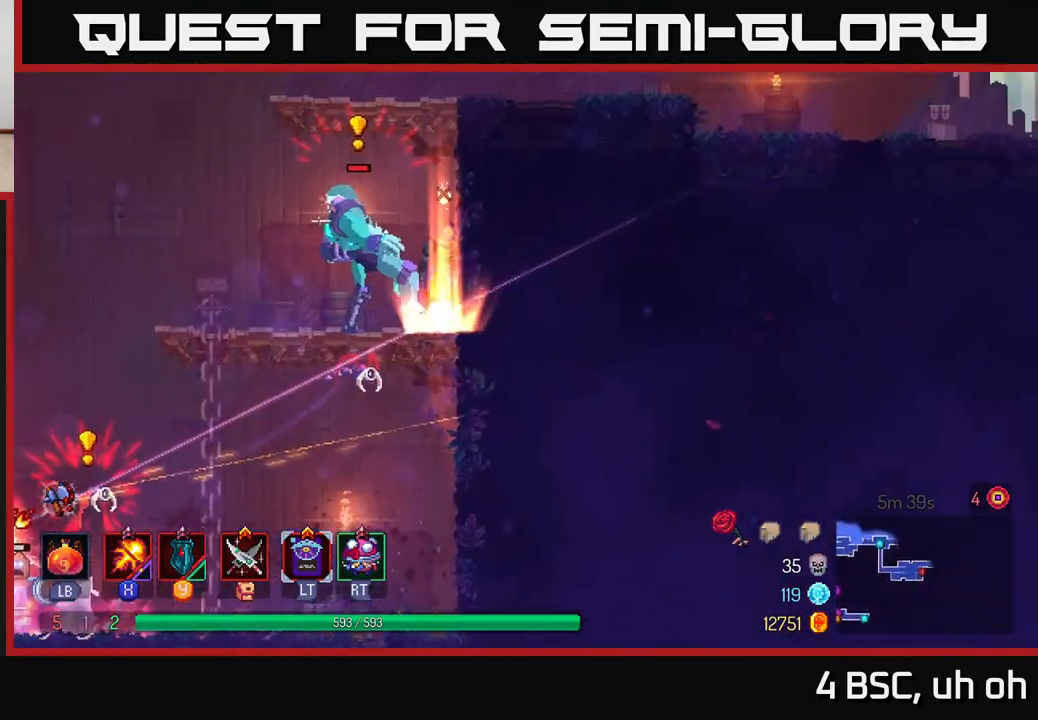
{"buttons": ["A"], "left_stick": "left", "right_stick": "center", "events": [[67, "A", "up"], [100, "A", "down"], [133, "left_stick", "up"], [150, "B", "down"], [167, "A", "up"], [183, "left_stick", "left"], [233, "B", "up"], [300, "B", "down"], [400, "B", "up"], [483, "A", "down"]]}
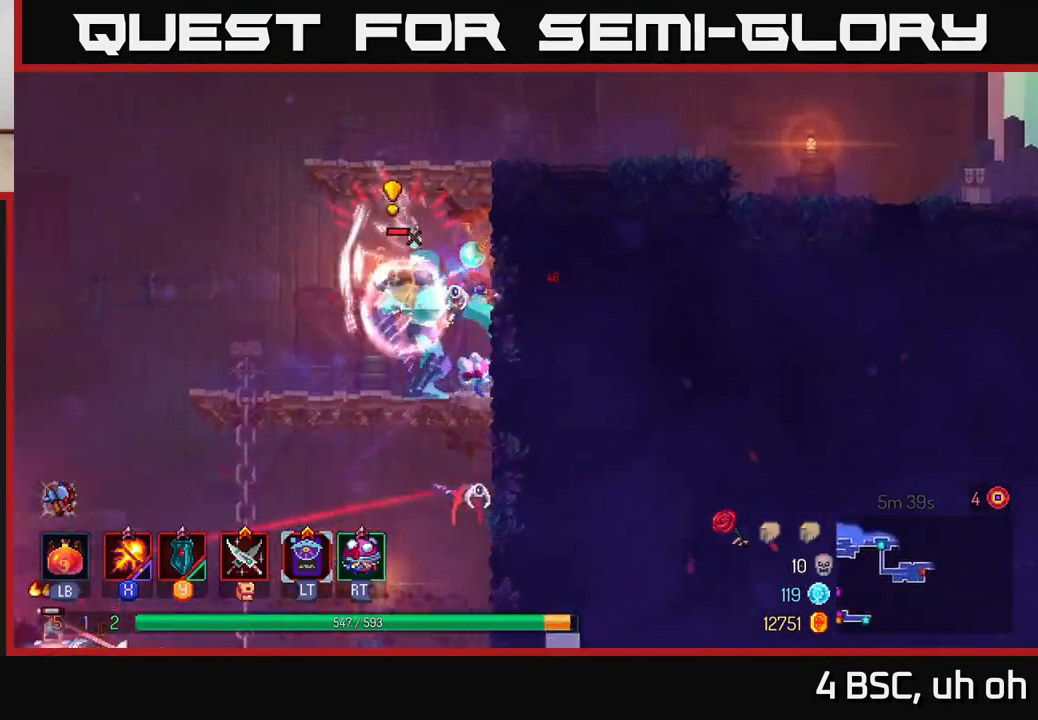
{"buttons": [], "left_stick": "left", "right_stick": "center", "events": [[83, "A", "up"], [167, "A", "down"], [283, "A", "up"]]}
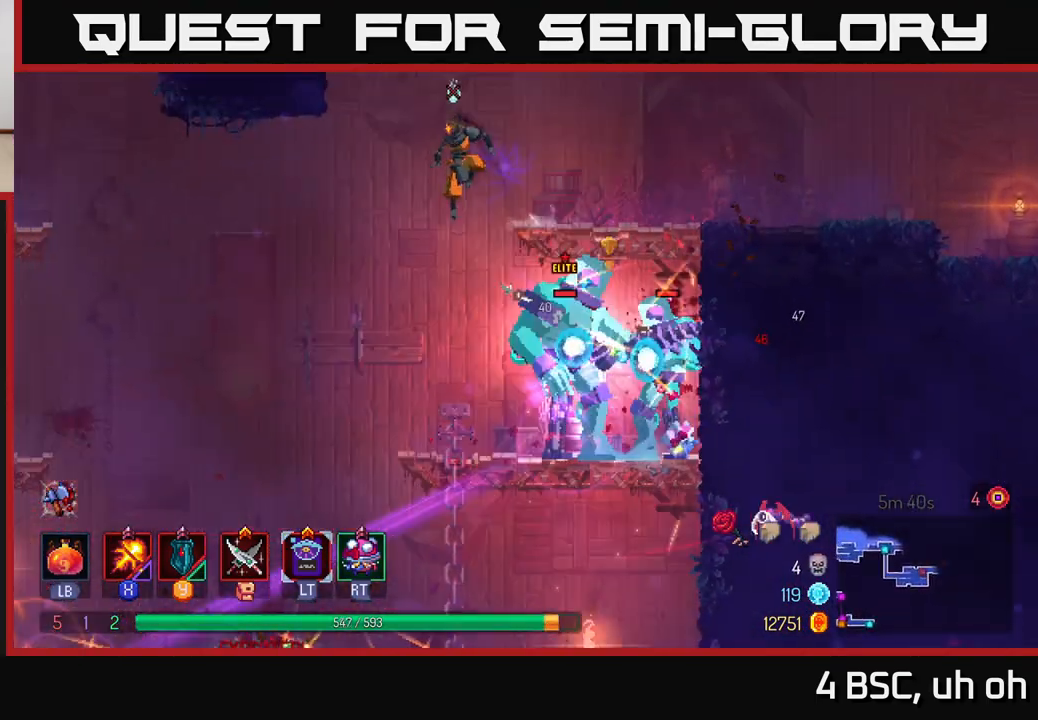
{"buttons": [], "left_stick": "down", "right_stick": "center", "events": [[267, "left_stick", "down"], [300, "A", "down"], [467, "A", "up"]]}
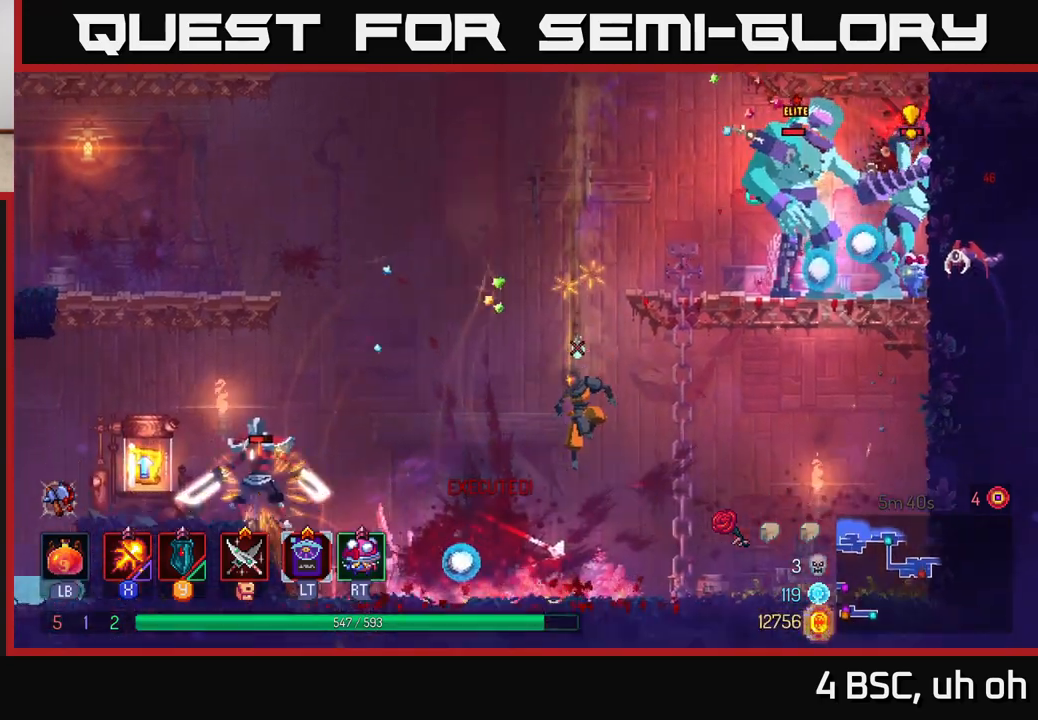
{"buttons": [], "left_stick": "left", "right_stick": "center", "events": [[100, "left_stick", "center"], [283, "left_stick", "left"]]}
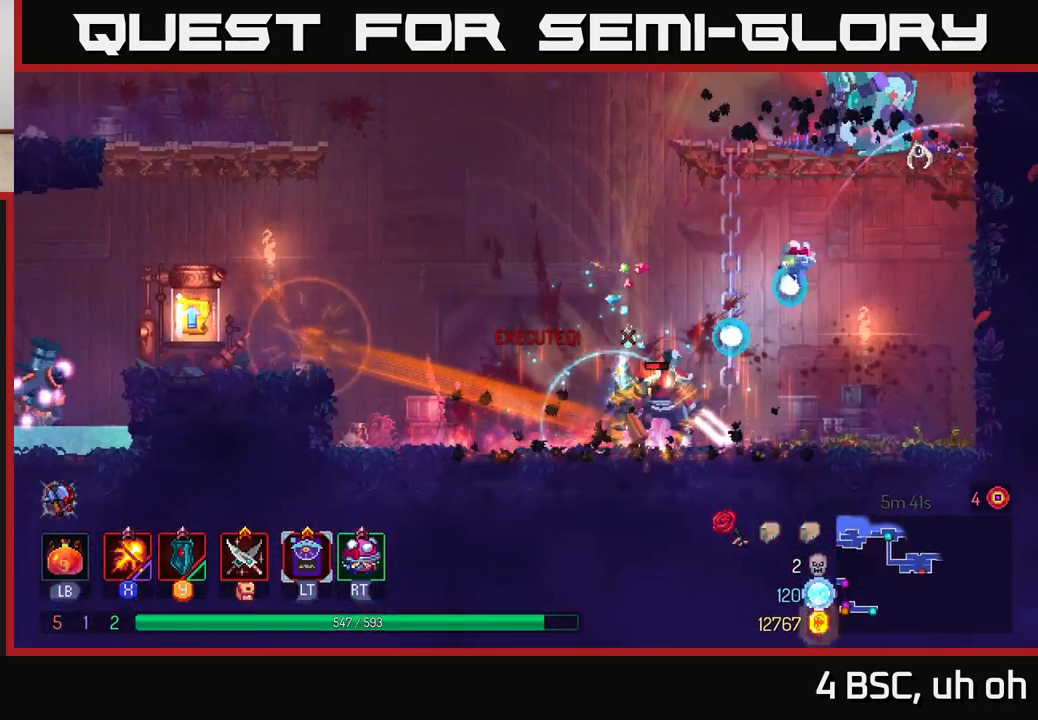
{"buttons": ["A"], "left_stick": "left", "right_stick": "center", "events": [[50, "X", "down"], [100, "X", "up"], [183, "B", "down"], [317, "B", "up"], [433, "A", "down"]]}
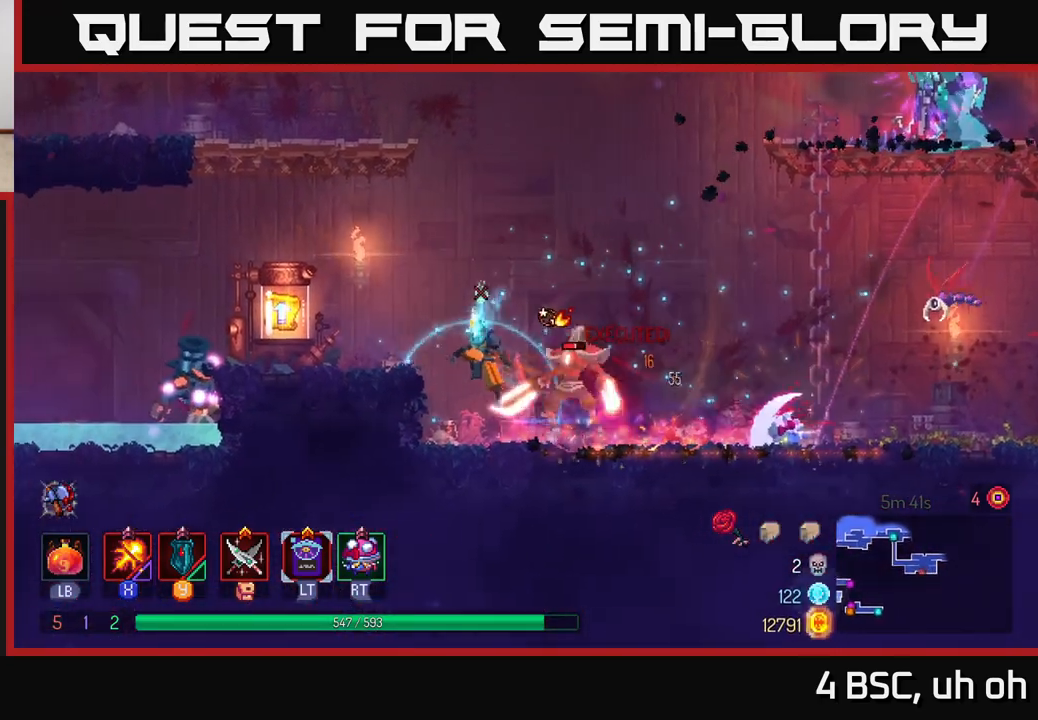
{"buttons": [], "left_stick": "left", "right_stick": "center", "events": [[83, "A", "up"], [150, "A", "down"], [283, "A", "up"]]}
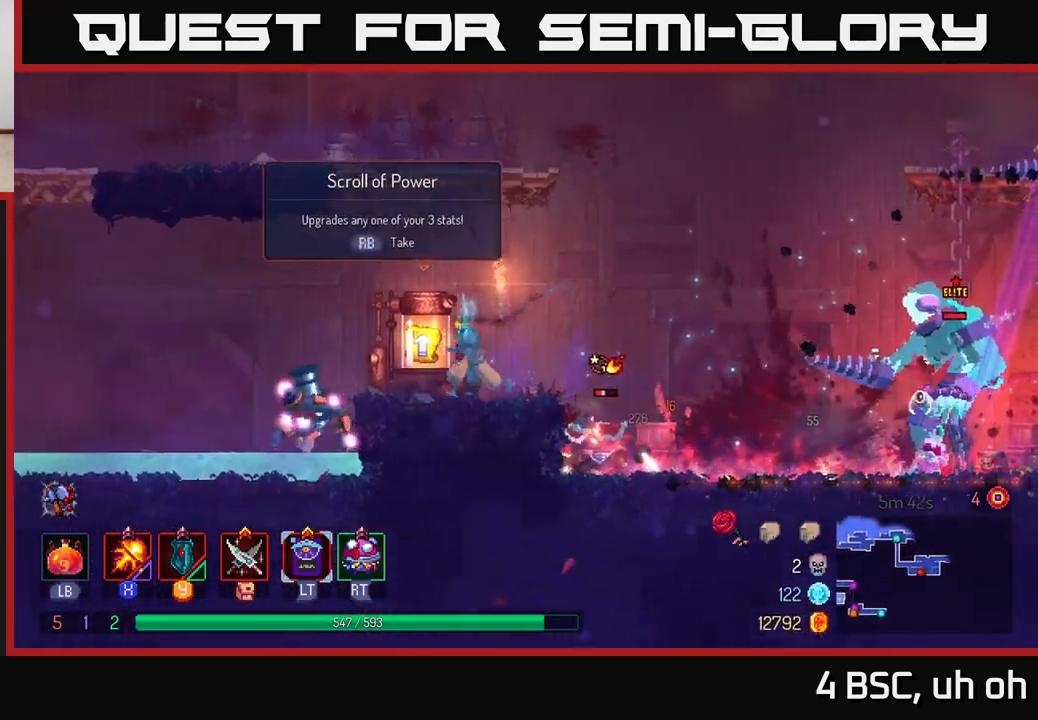
{"buttons": [], "left_stick": "center", "right_stick": "center", "events": [[67, "R1", "down"], [167, "R1", "up"], [250, "left_stick", "center"], [300, "left_stick", "right"], [500, "left_stick", "center"]]}
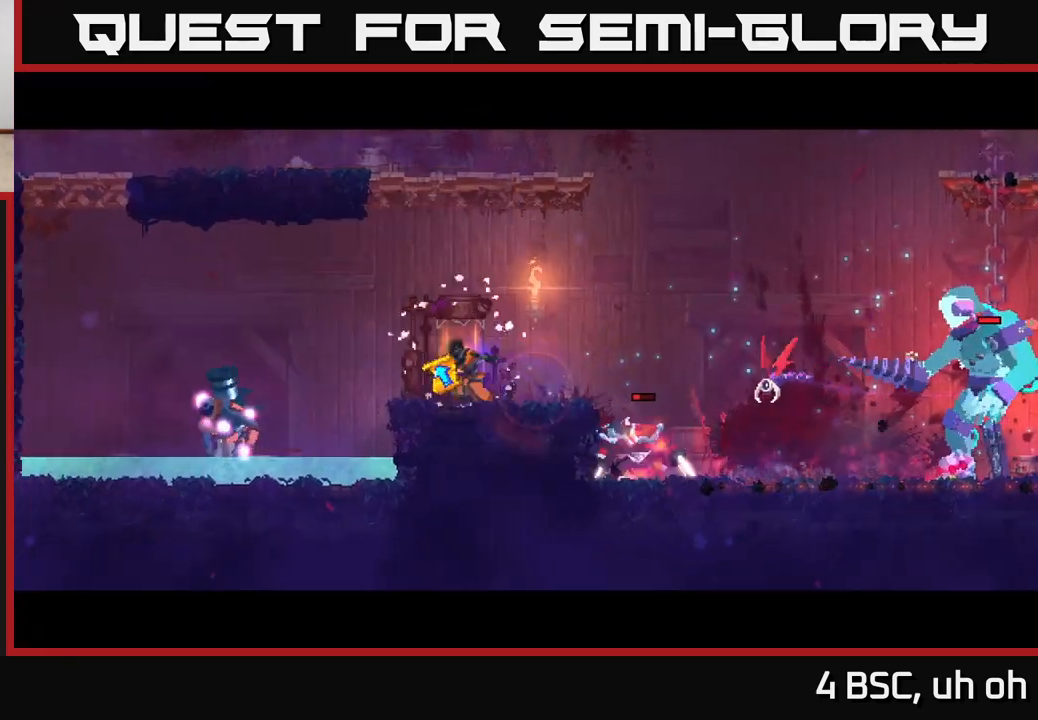
{"buttons": [], "left_stick": "center", "right_stick": "center", "events": []}
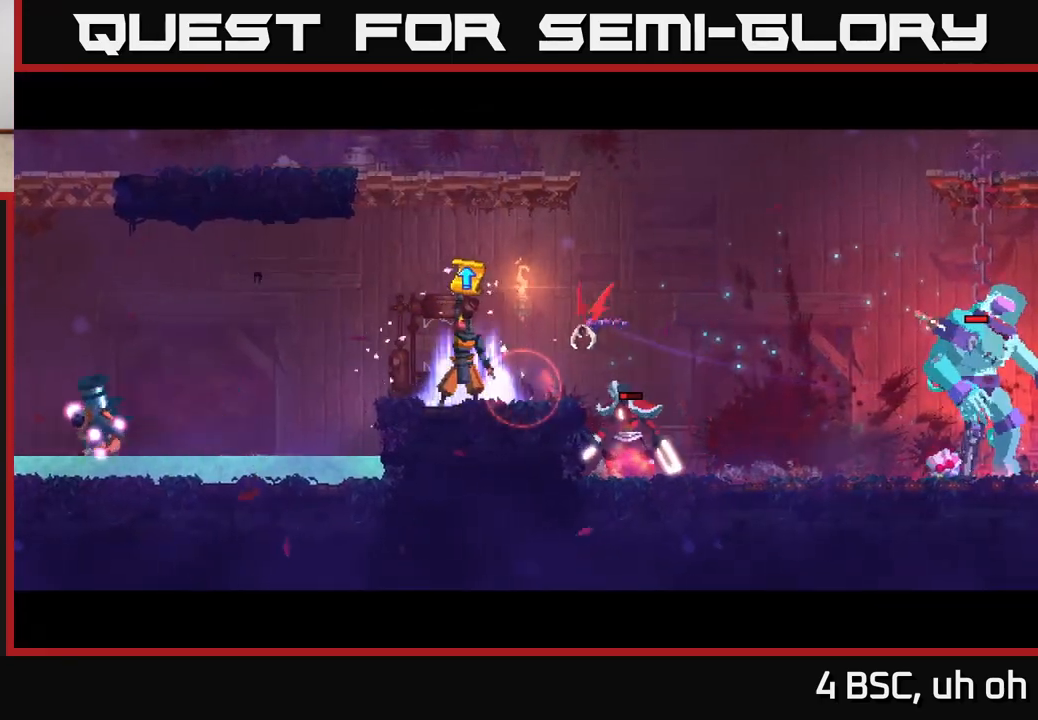
{"buttons": [], "left_stick": "center", "right_stick": "center", "events": []}
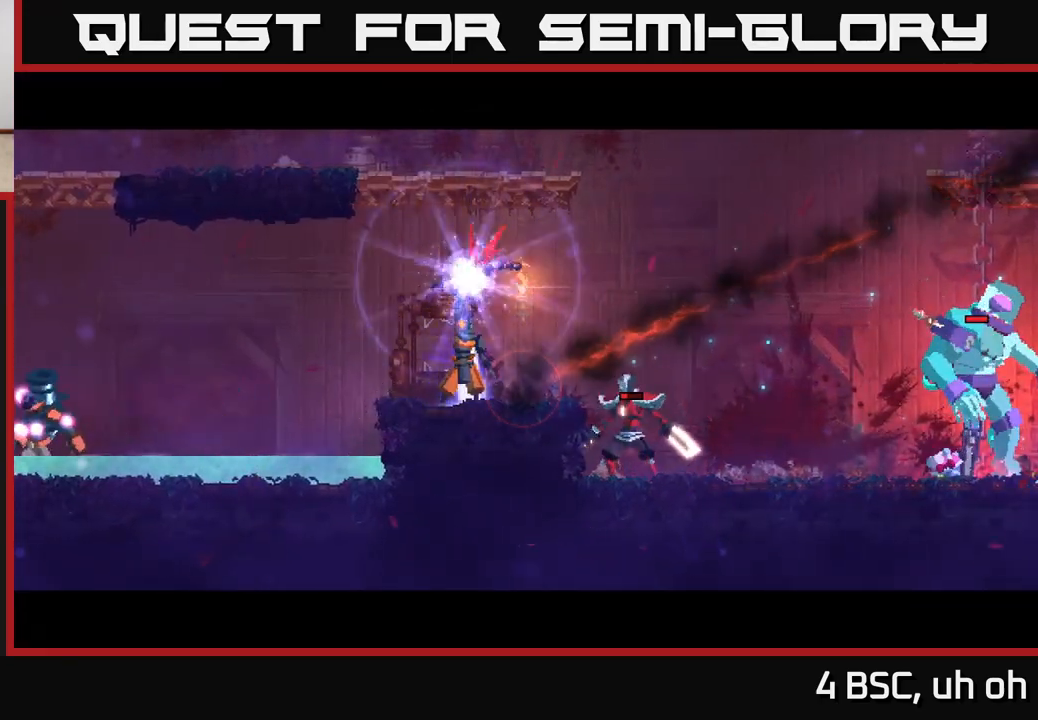
{"buttons": [], "left_stick": "center", "right_stick": "center", "events": []}
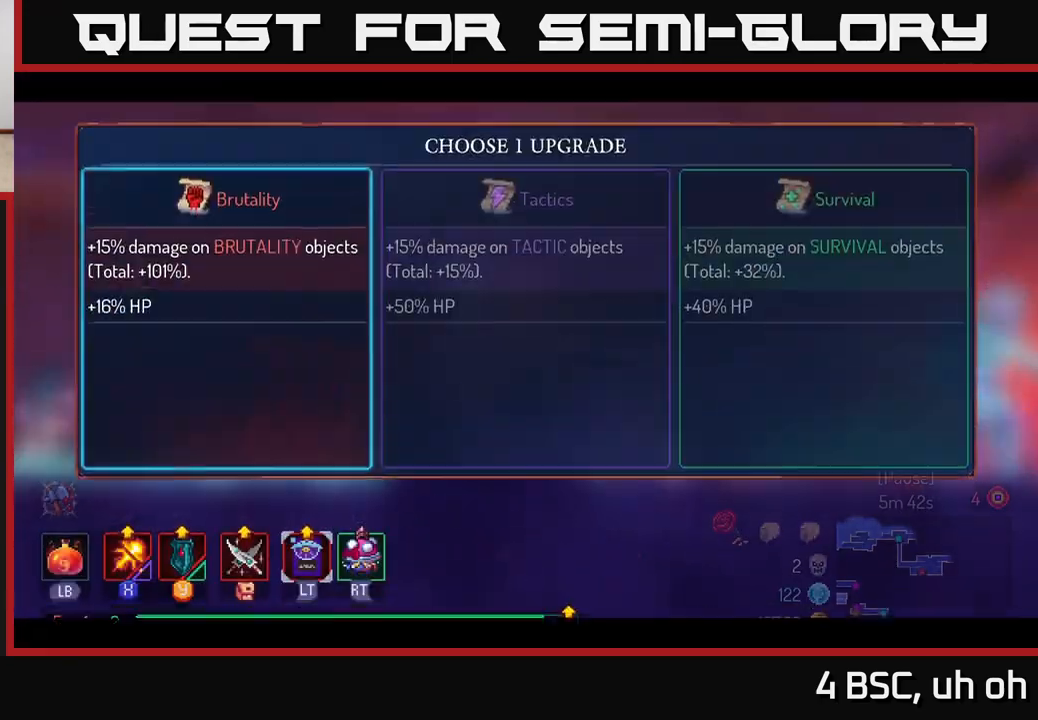
{"buttons": [], "left_stick": "center", "right_stick": "center", "events": []}
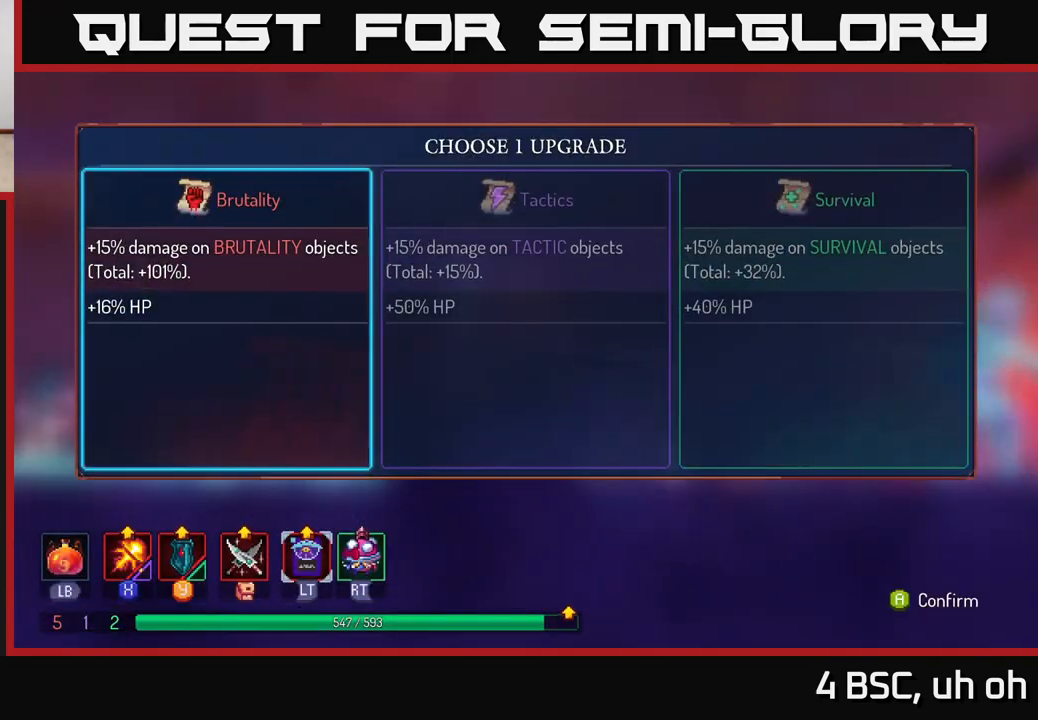
{"buttons": [], "left_stick": "center", "right_stick": "center", "events": [[350, "A", "down"], [450, "A", "up"]]}
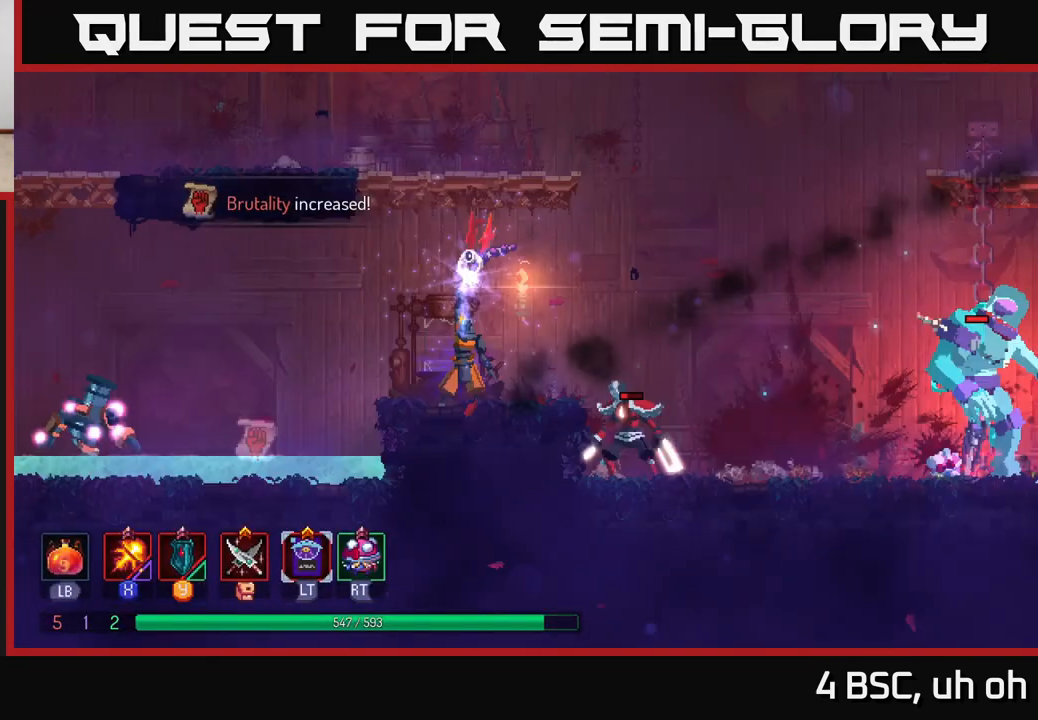
{"buttons": ["X"], "left_stick": "right", "right_stick": "center", "events": [[150, "left_stick", "right"], [217, "X", "down"]]}
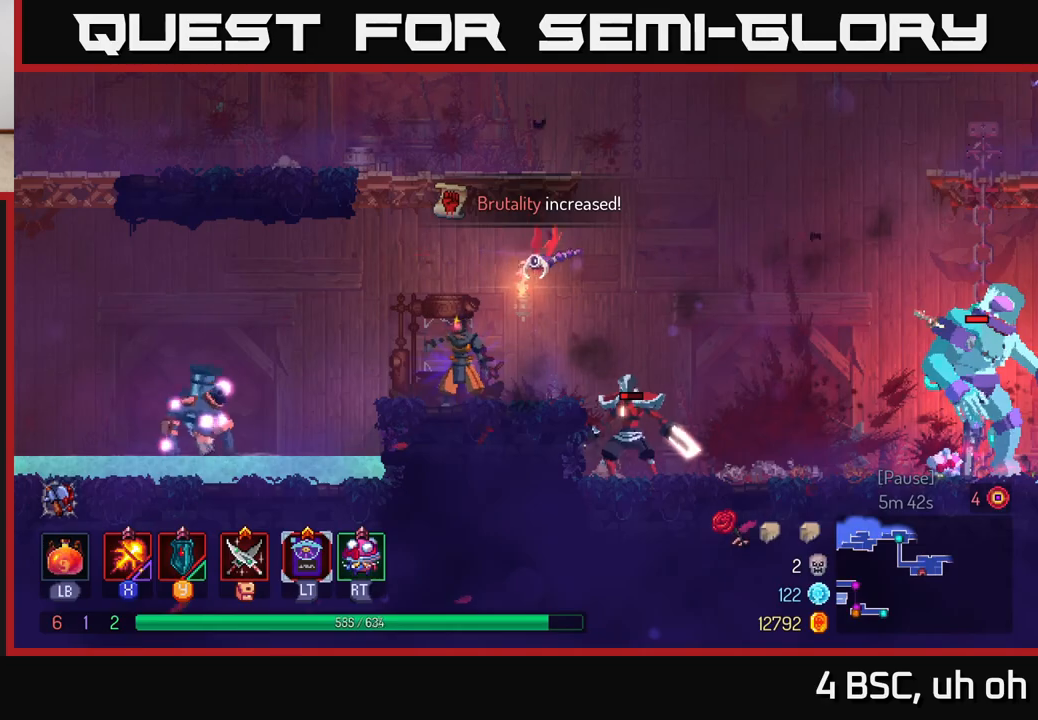
{"buttons": ["X"], "left_stick": "right", "right_stick": "center", "events": []}
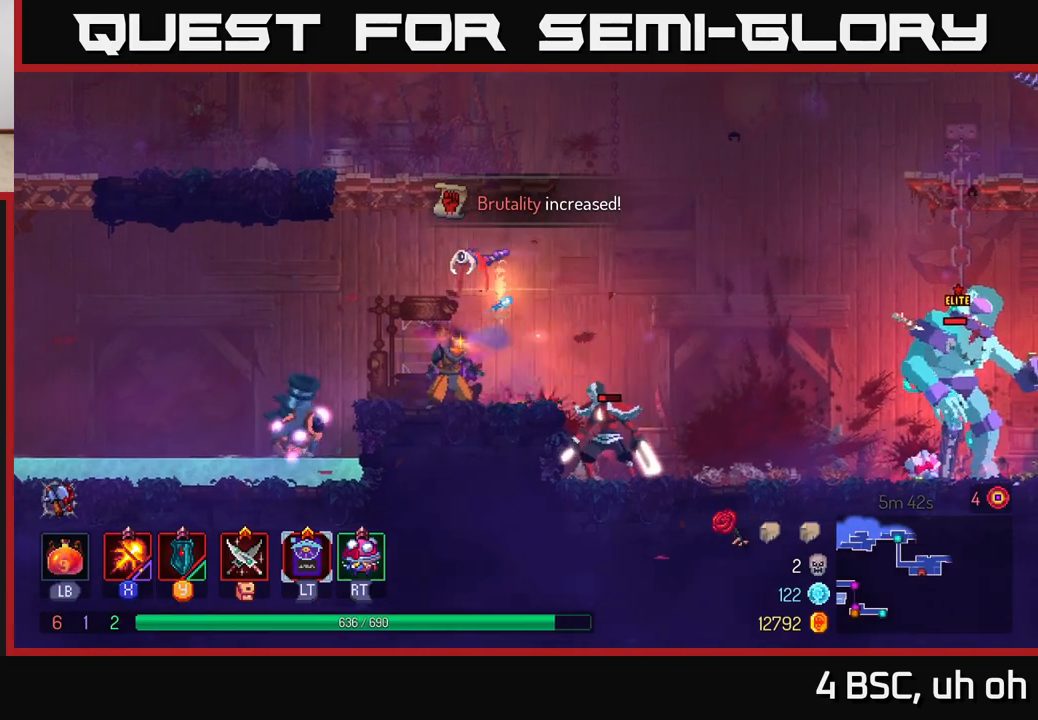
{"buttons": ["X"], "left_stick": "left", "right_stick": "center", "events": [[183, "left_stick", "center"], [350, "left_stick", "left"]]}
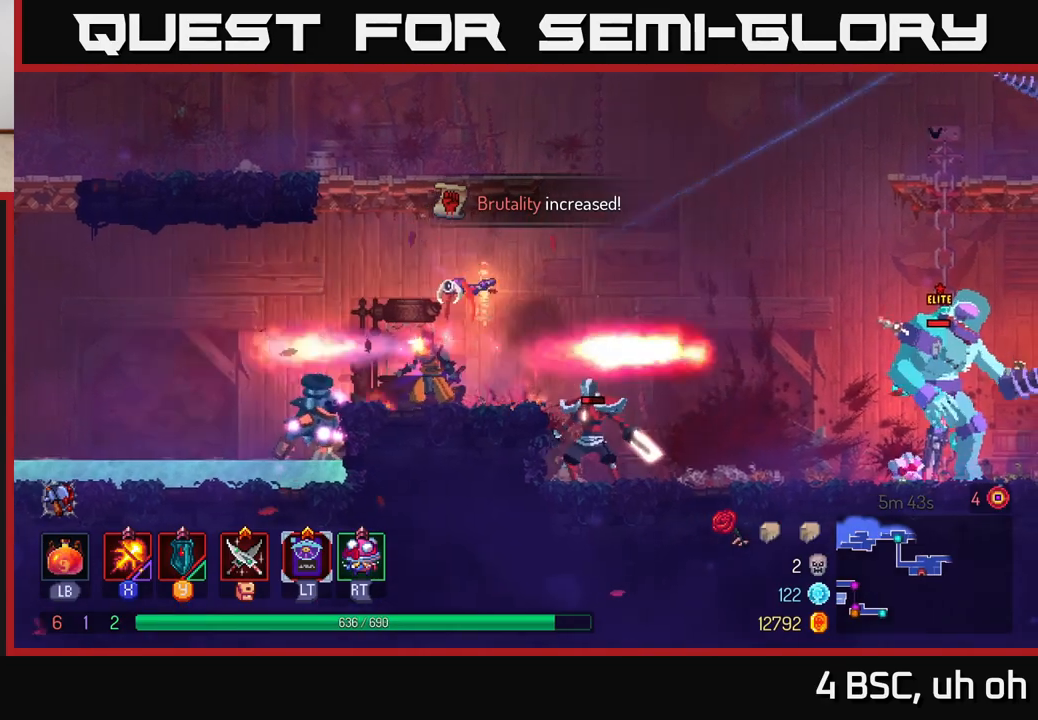
{"buttons": ["X"], "left_stick": "right", "right_stick": "center", "events": [[50, "left_stick", "right"]]}
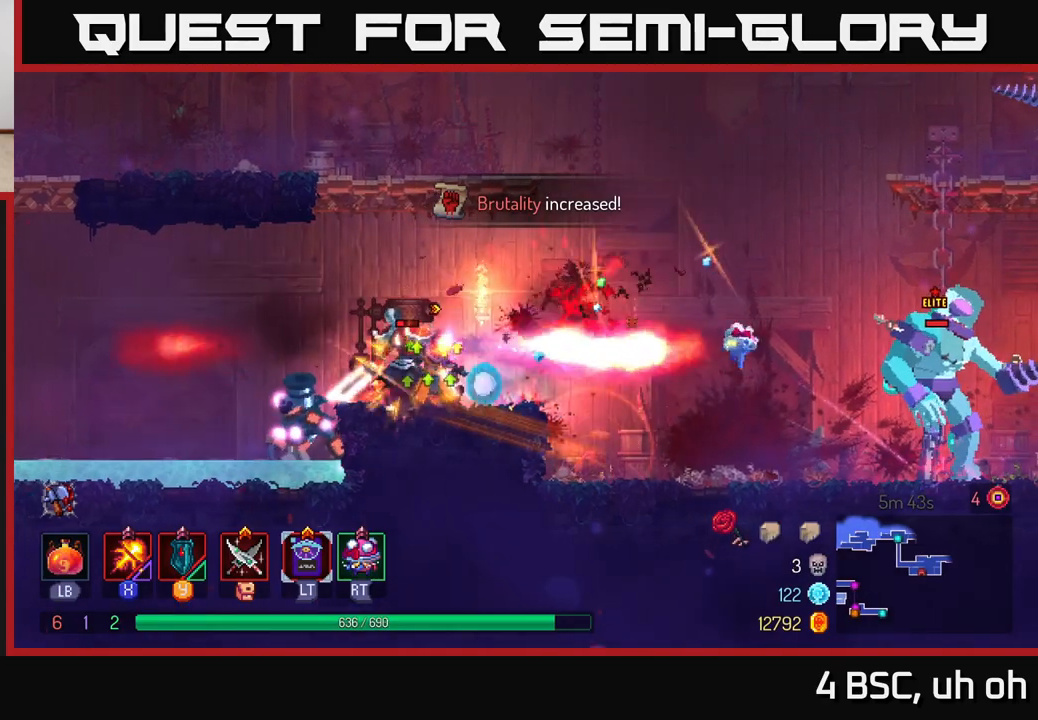
{"buttons": ["X"], "left_stick": "left", "right_stick": "center", "events": [[350, "left_stick", "left"]]}
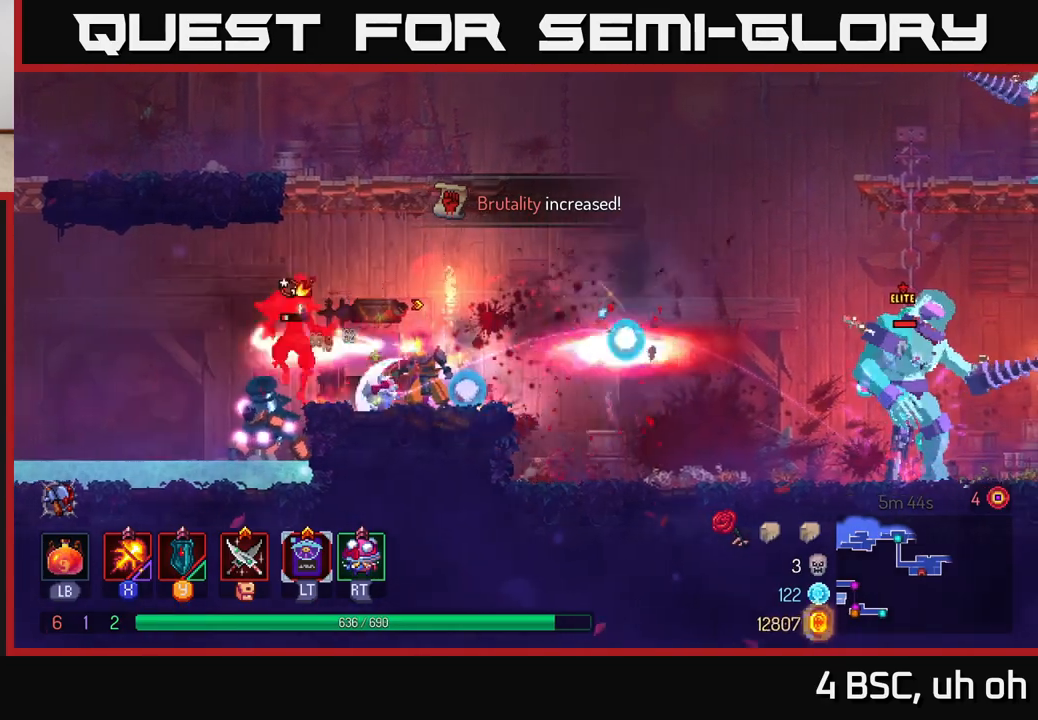
{"buttons": ["X"], "left_stick": "left", "right_stick": "center", "events": []}
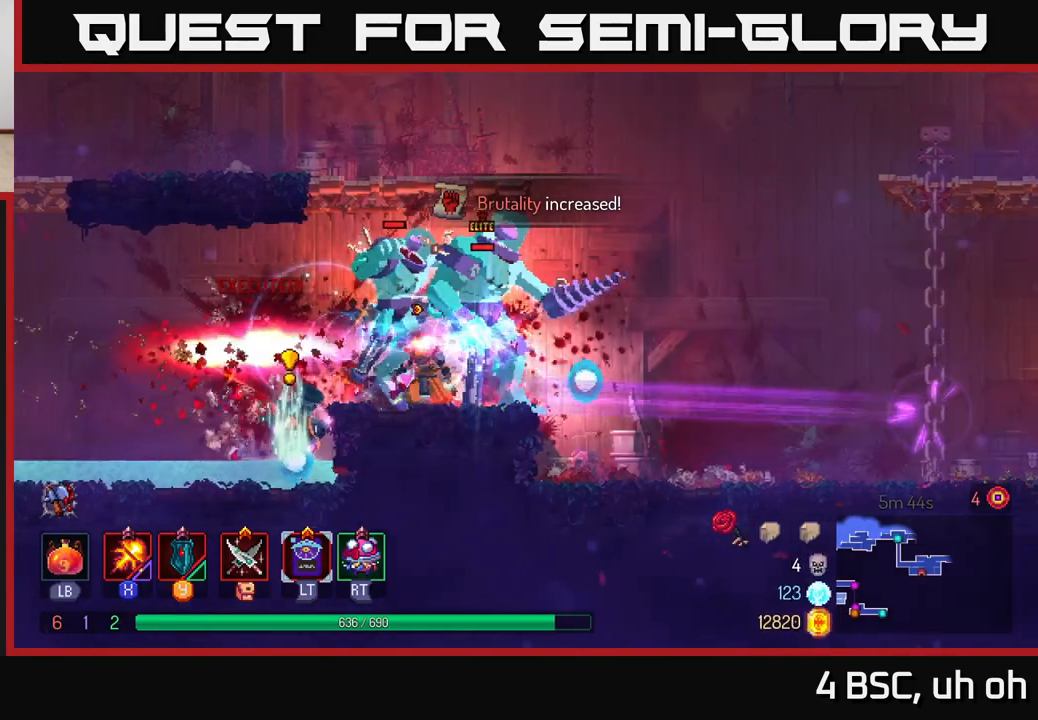
{"buttons": [], "left_stick": "right", "right_stick": "center", "events": [[100, "left_stick", "right"], [350, "X", "up"], [400, "B", "down"], [500, "B", "up"]]}
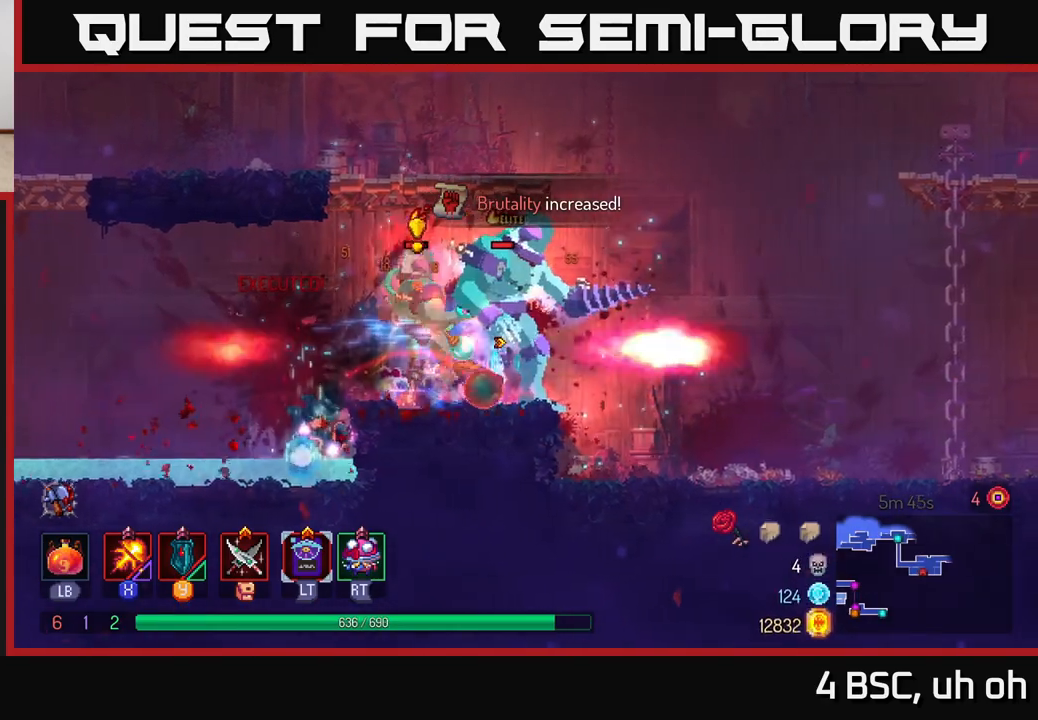
{"buttons": [], "left_stick": "right", "right_stick": "center", "events": [[67, "B", "down"], [267, "B", "up"]]}
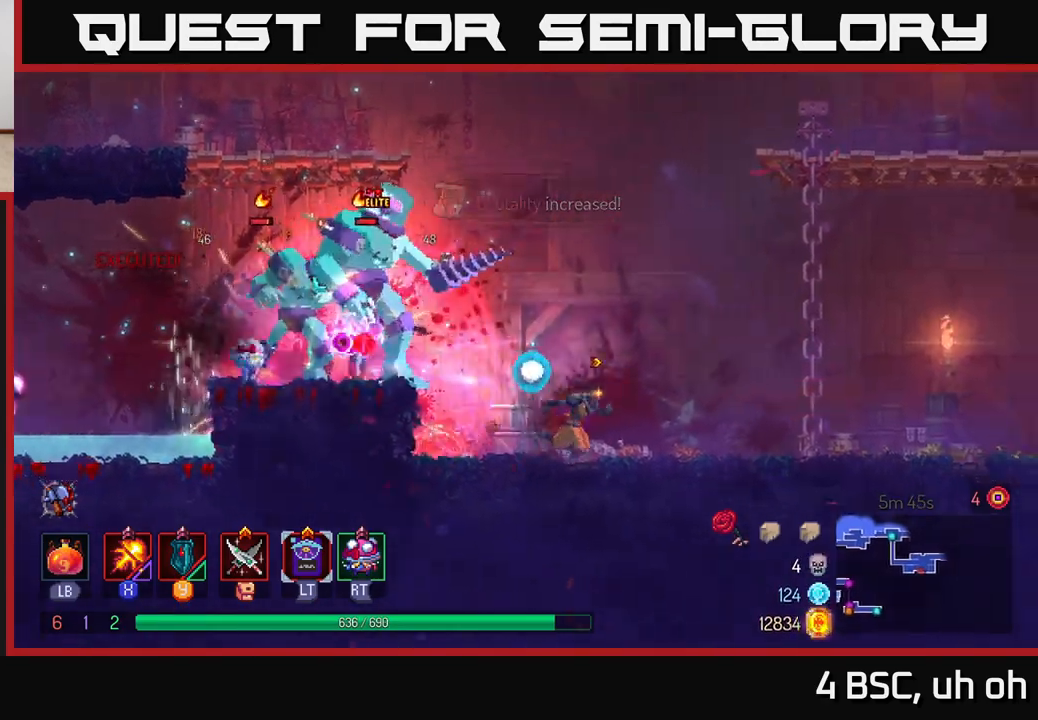
{"buttons": ["X"], "left_stick": "left", "right_stick": "center", "events": [[167, "A", "down"], [283, "X", "down"], [350, "left_stick", "left"], [367, "A", "up"]]}